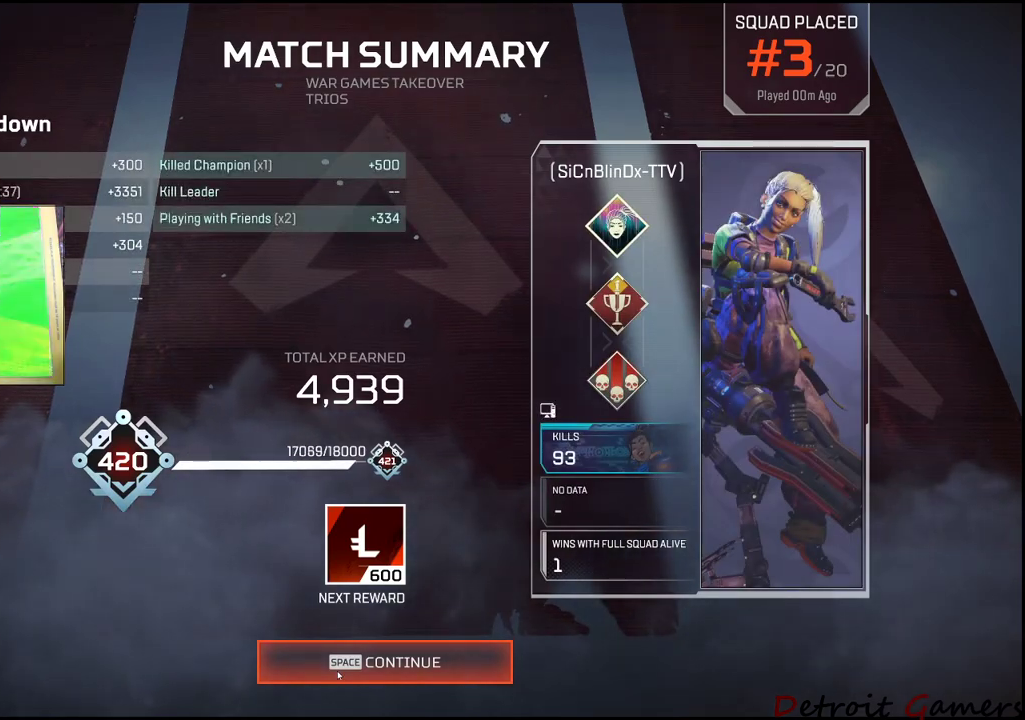
Gameplay with keyboard and mouse; each line is a JSON object with the keys and mouse buttons held at the frame after it. "events" lists presses ("down") and releases ("up") of "1", "2", "3", "4", "5", "a", "alt", "c", "caps_lock", "ctrl", "d", "e", "f", "g", "q", "r", "s", "shift", "space", "t", "tab", "v", "w", "x", "z", "mouse_left", "mouse_wheel" and "mouse_right" between this image and that frame as [ms after this image, input, new state], when the widget could be followed in between. "mouse_left", "mouse_wheel", "mouse_right" = the "left", "wheel", "right" buttons of the "mouse" list. No other keys are recorded. "wheel" means that the mouse wheel is clicked or scrolled. Not read: mouse_move.
{"keys": [], "mouse": [], "events": []}
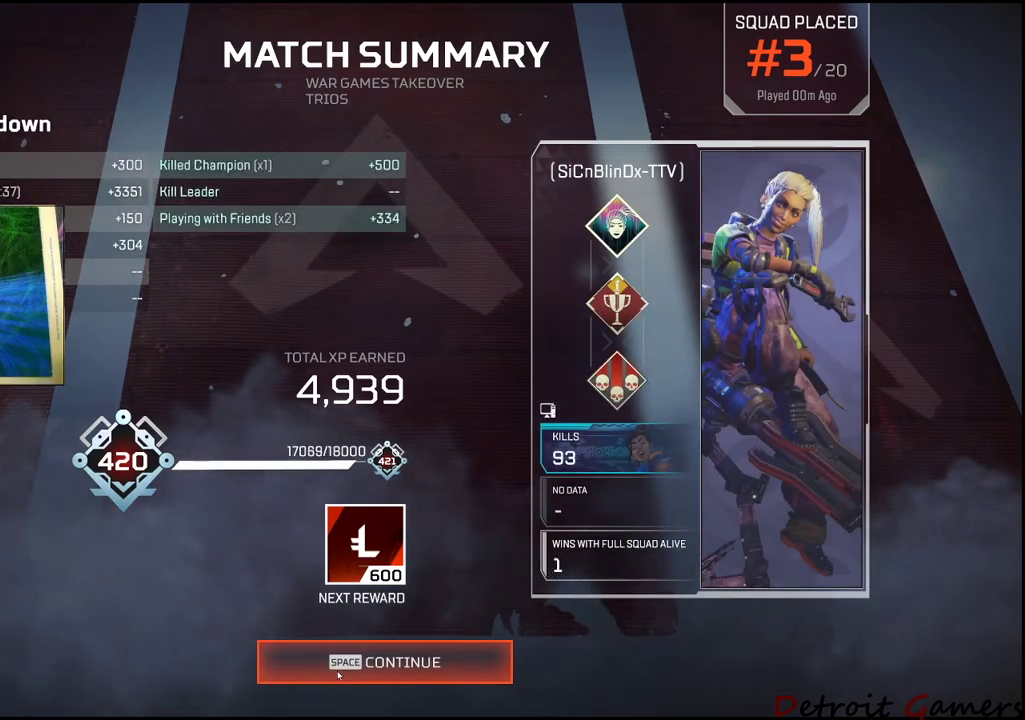
{"keys": [], "mouse": [], "events": []}
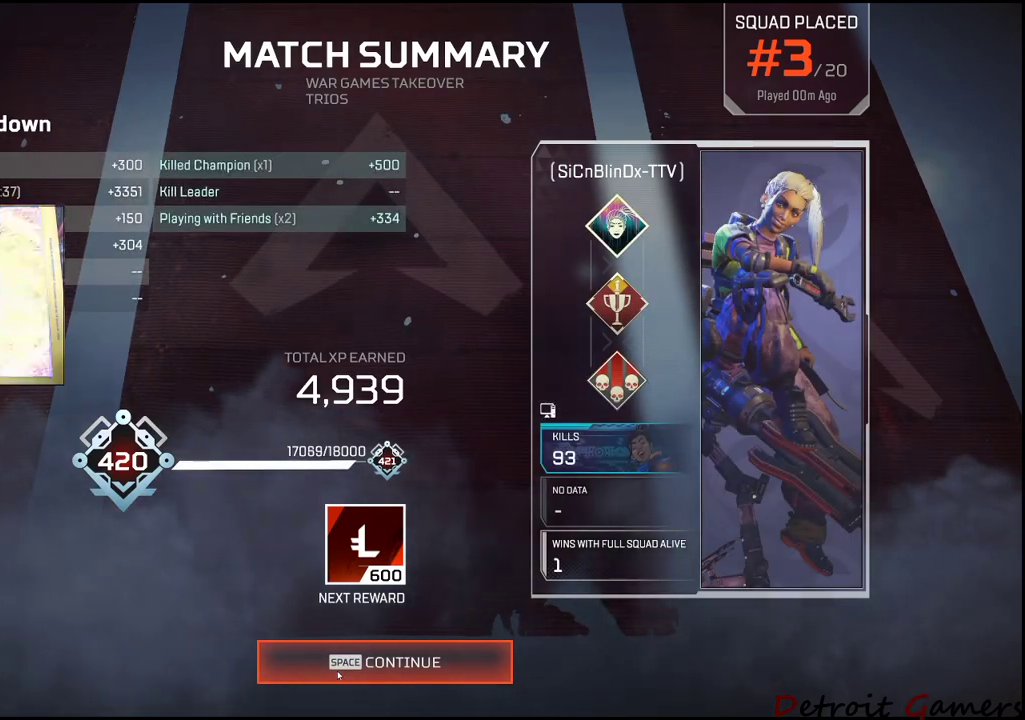
{"keys": [], "mouse": [], "events": [[350, "mouse_left", "down"], [384, "mouse_left", "up"]]}
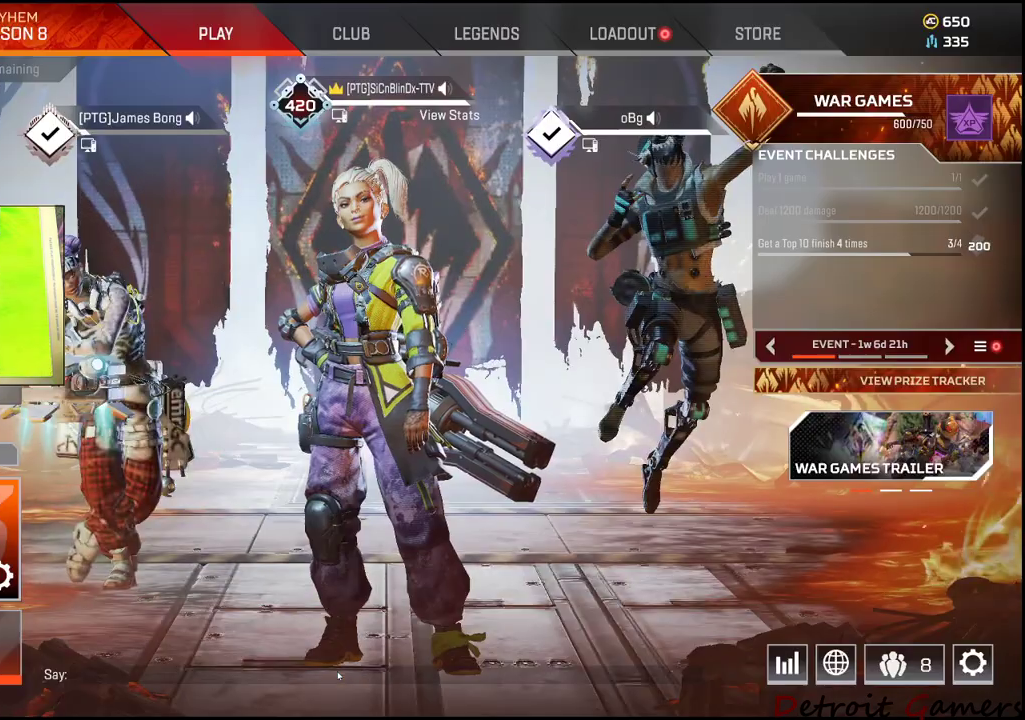
{"keys": [], "mouse": [], "events": []}
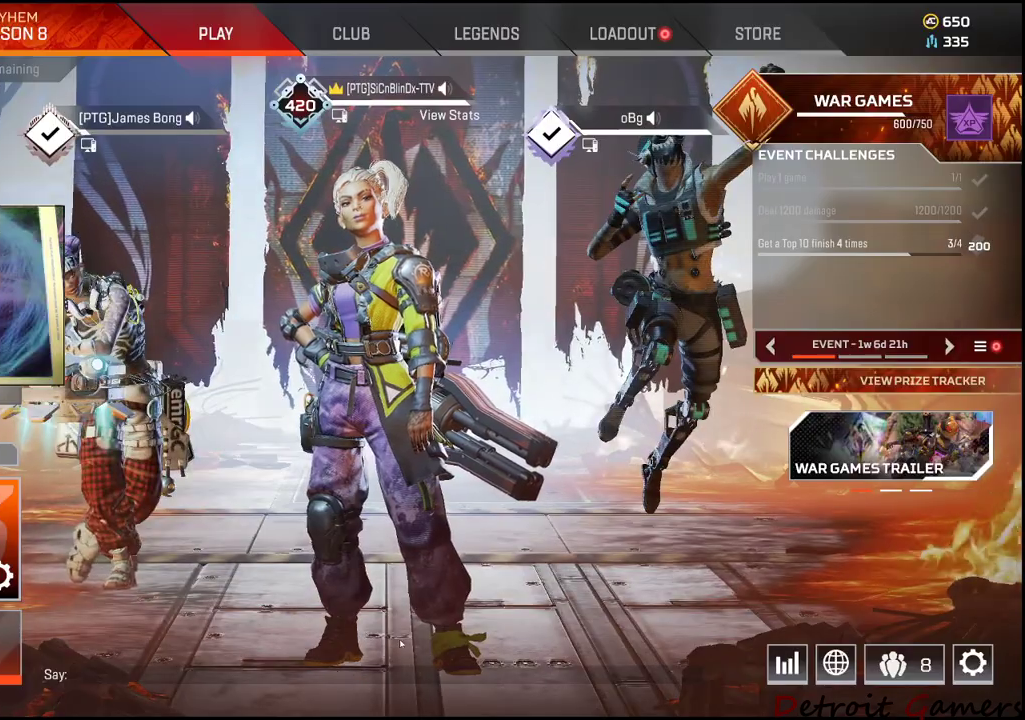
{"keys": [], "mouse": [], "events": []}
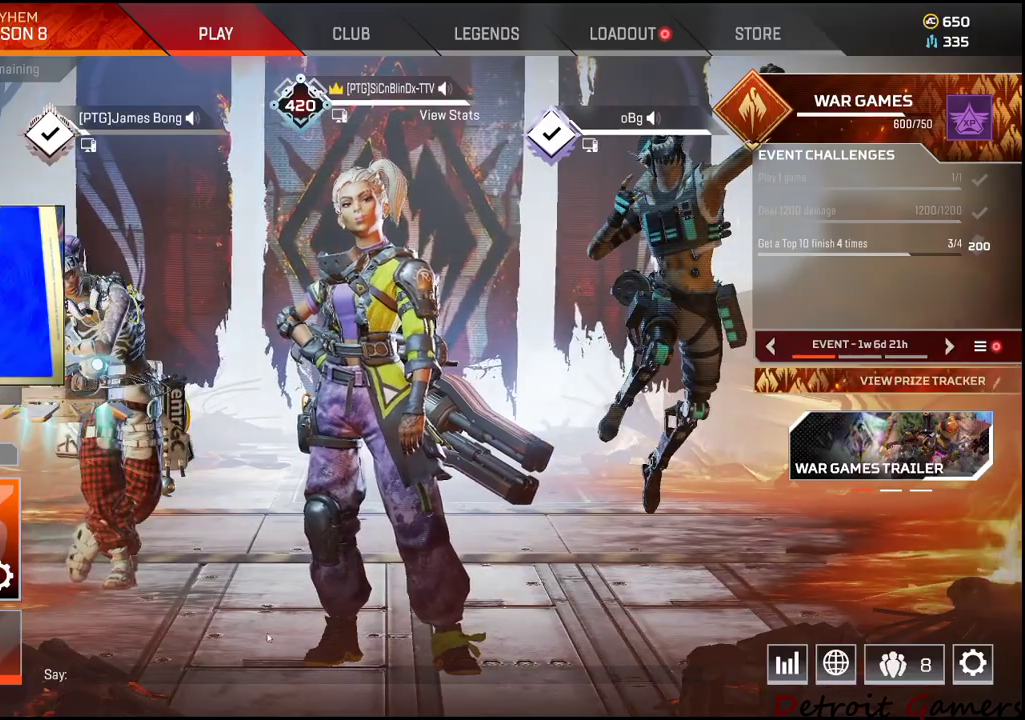
{"keys": [], "mouse": [], "events": []}
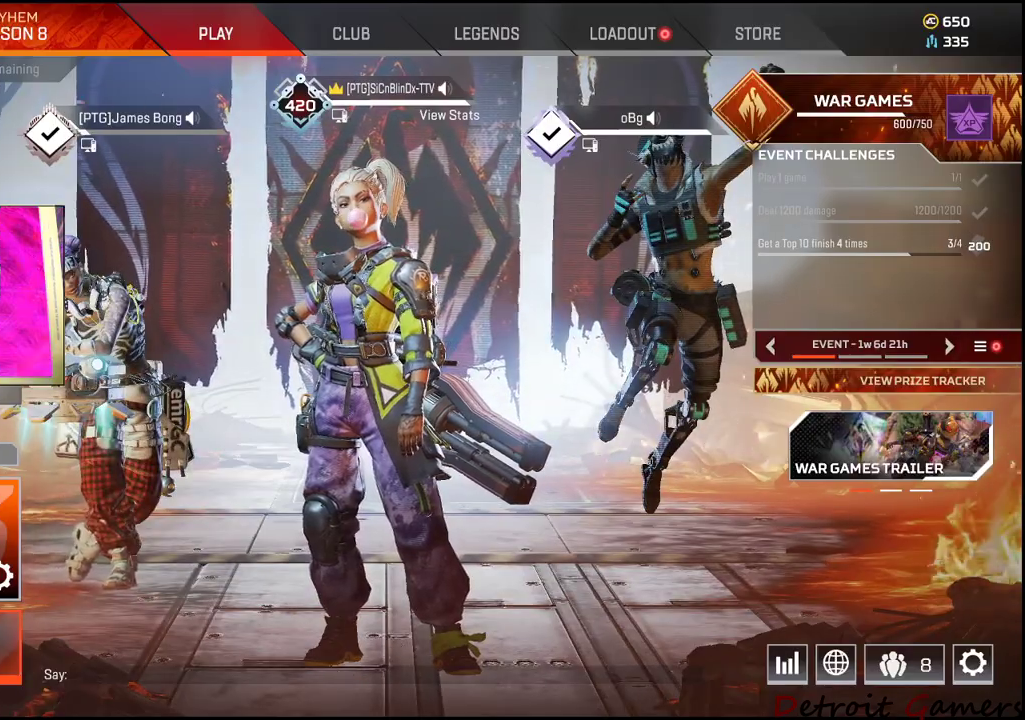
{"keys": [], "mouse": [], "events": []}
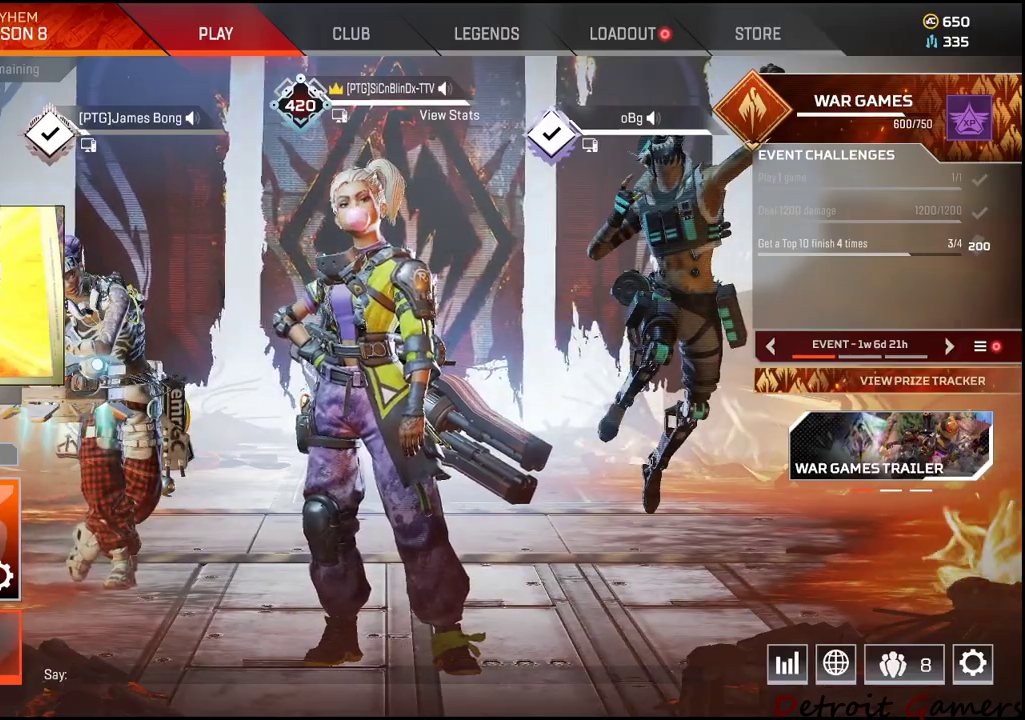
{"keys": [], "mouse": [], "events": []}
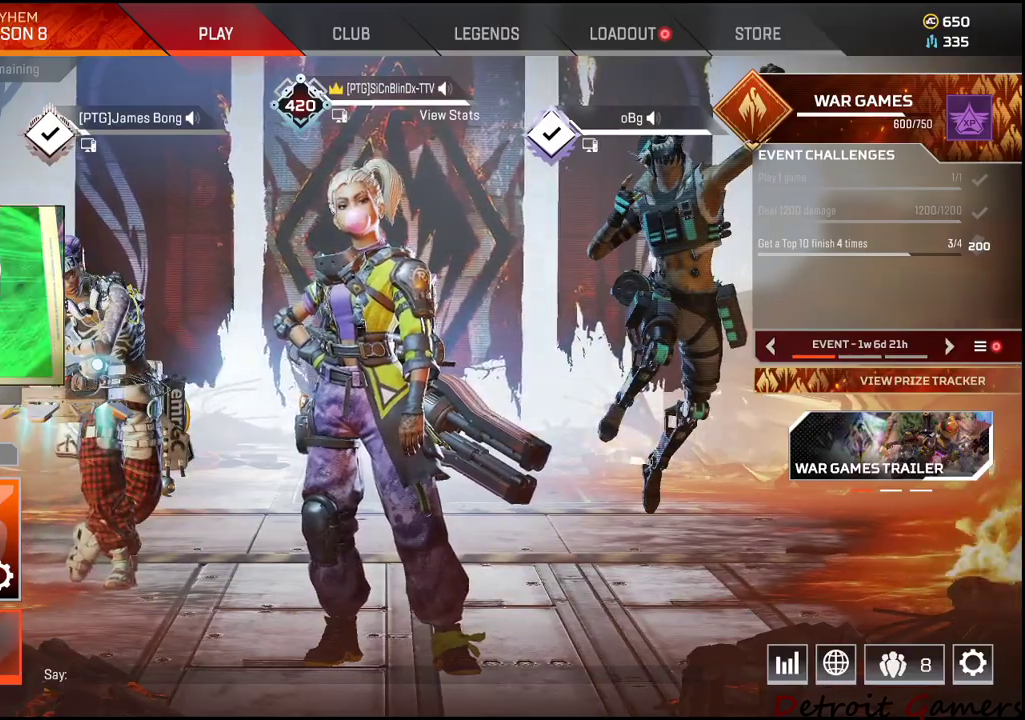
{"keys": [], "mouse": [], "events": []}
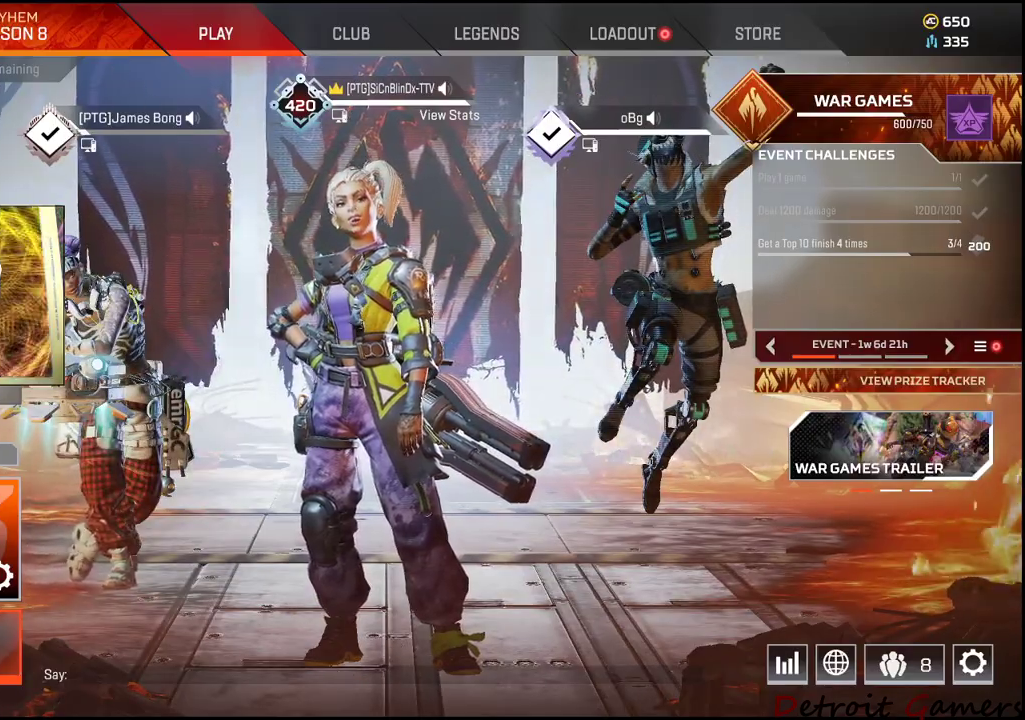
{"keys": [], "mouse": [], "events": [[300, "mouse_left", "down"], [450, "mouse_left", "up"]]}